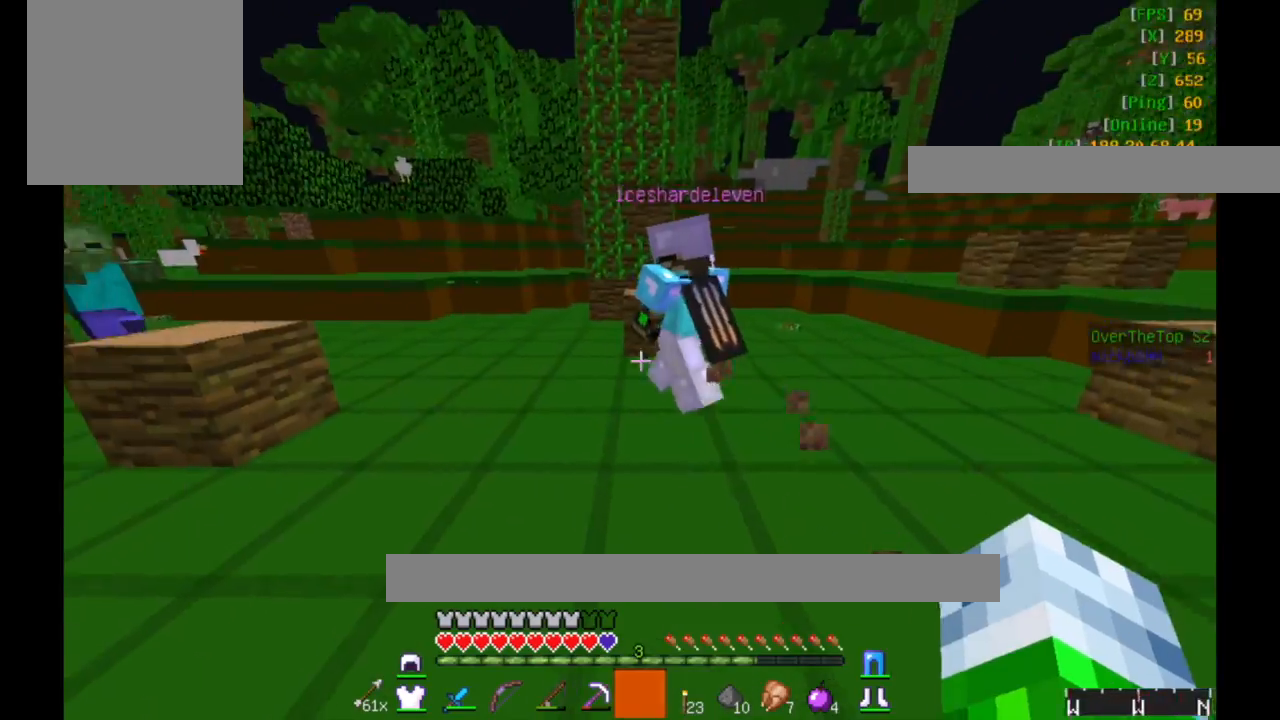
Gameplay with keyboard and mouse; each line is a JSON object with the keys and mouse buttons held at the frame after it. "events" lists presses ("down") and releases ("up") of "a", "d", "s", "w", "mouse_left" and "mouse_right" between this image and that frame as [ms after this image, input, new state], when the widget could be followed in between. "mouse_left", "mouse_right" = the "left", "right" buttons of the "mouse" list. No other keys are recorded. Fast repeated clicks can show as one long hold. Mouse movement is not recorded.
{"keys": ["w"], "mouse": [], "events": [[483, "w", "down"]]}
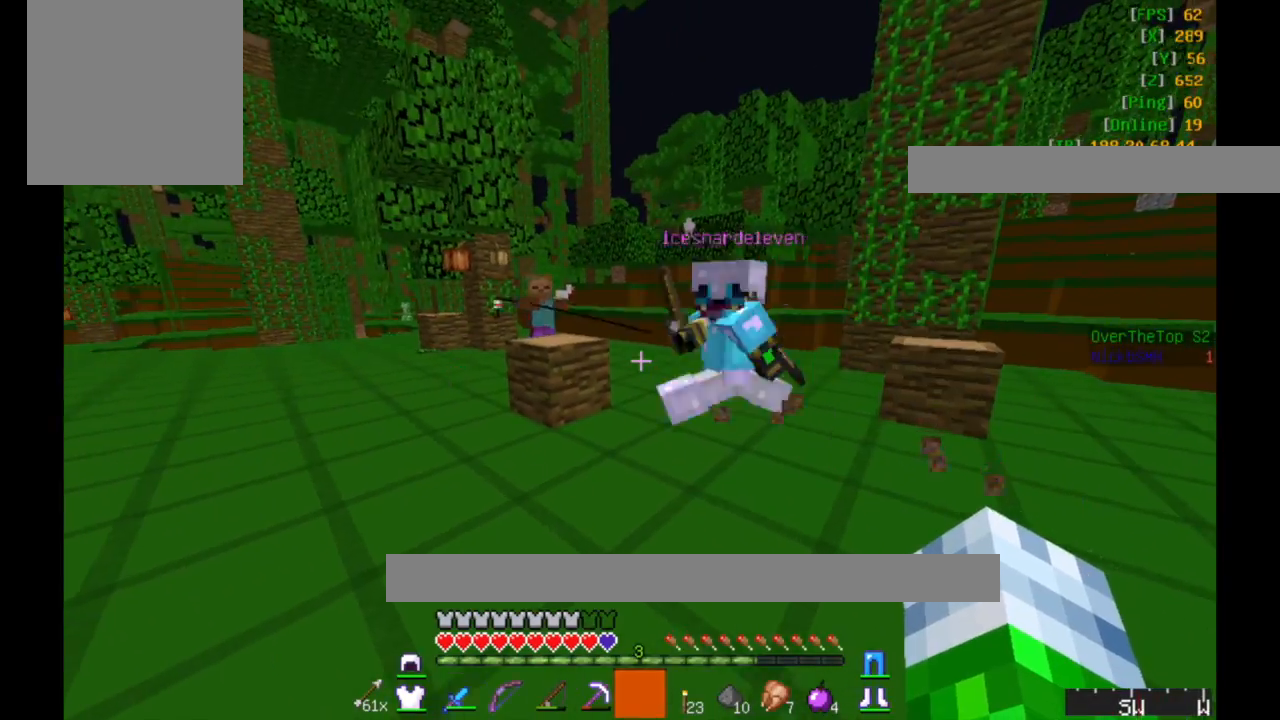
{"keys": ["a", "s"], "mouse": [], "events": [[283, "w", "up"], [383, "a", "down"], [417, "s", "down"]]}
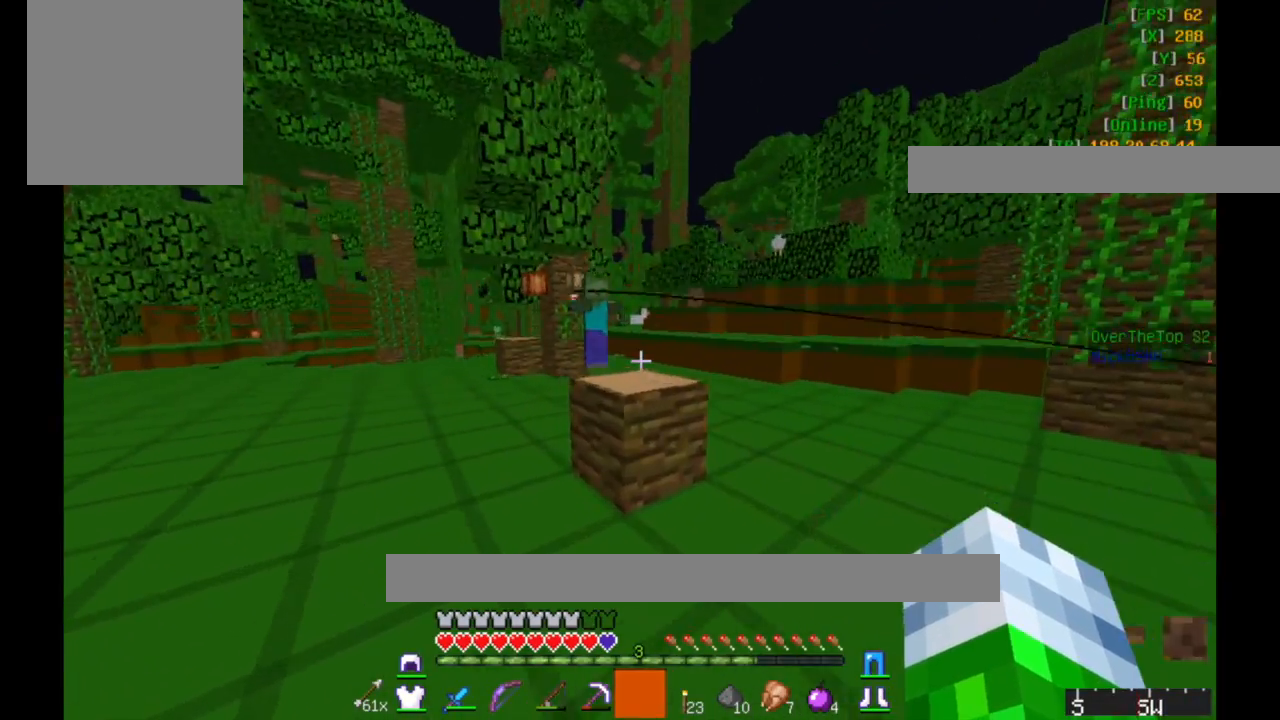
{"keys": ["a"], "mouse": [], "events": [[83, "s", "up"]]}
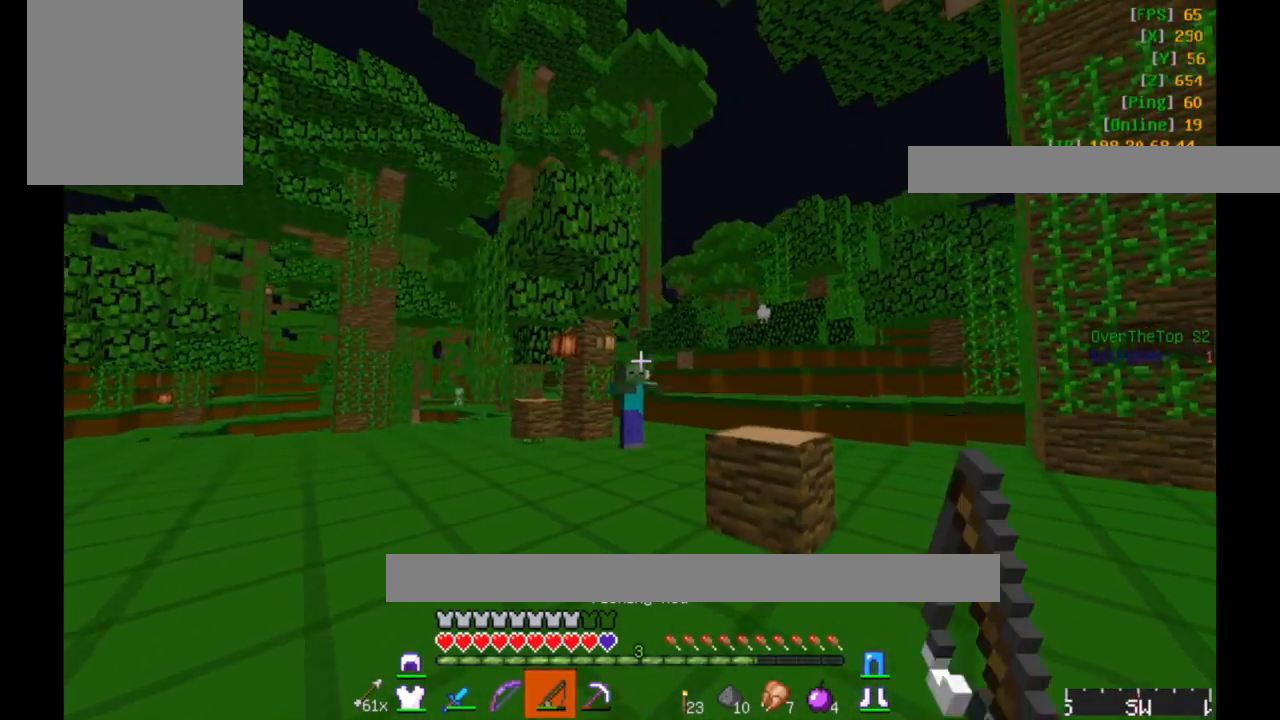
{"keys": ["w"], "mouse": [], "events": [[33, "w", "down"], [83, "a", "up"], [83, "mouse_right", "down"], [250, "mouse_right", "up"]]}
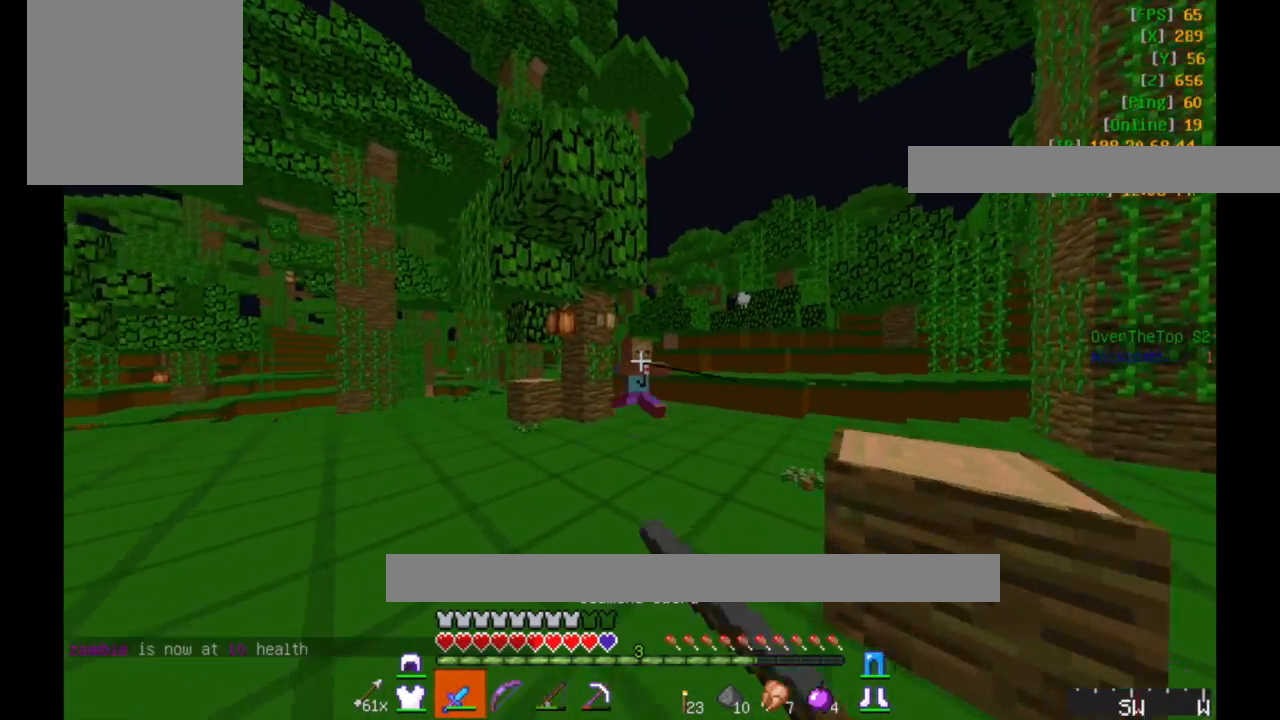
{"keys": ["w"], "mouse": ["right"], "events": [[50, "mouse_left", "down"], [67, "mouse_left", "up"], [167, "mouse_left", "down"], [250, "mouse_left", "up"], [383, "mouse_right", "down"]]}
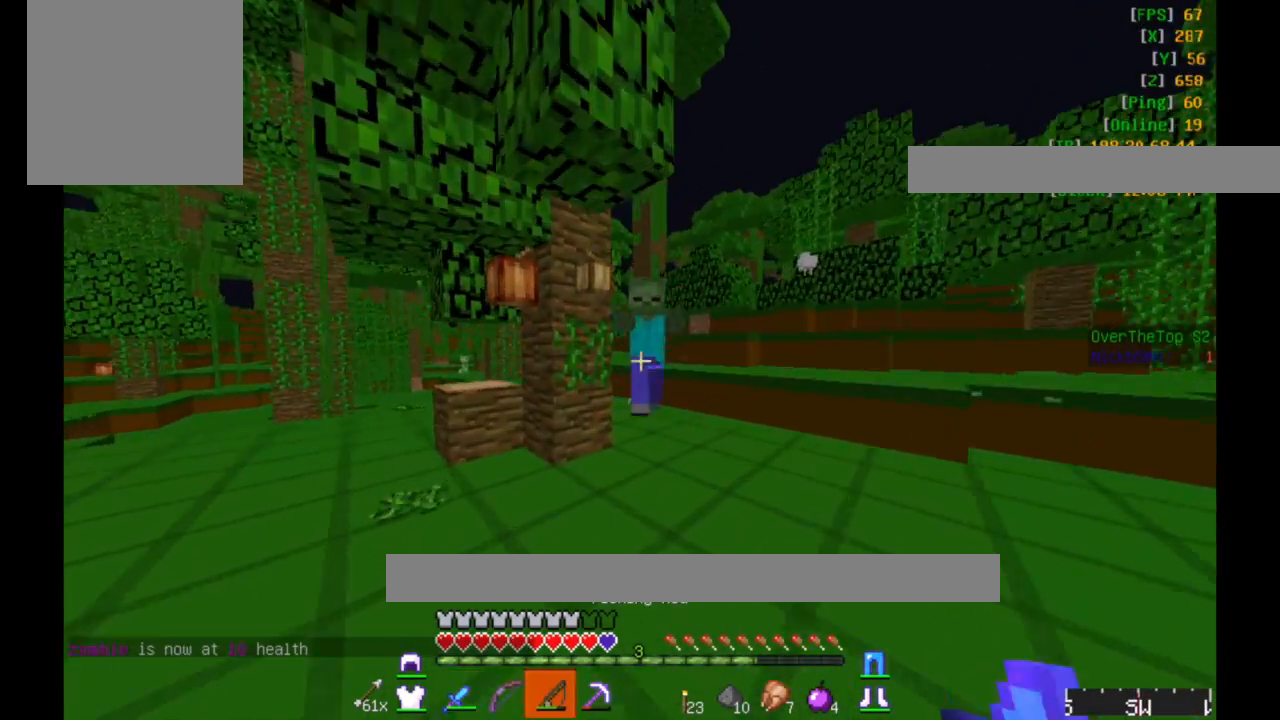
{"keys": ["s"], "mouse": ["left"], "events": [[183, "mouse_right", "up"], [250, "mouse_left", "down"], [283, "mouse_left", "up"], [283, "w", "up"], [383, "mouse_left", "down"], [433, "mouse_left", "up"], [483, "mouse_left", "down"], [483, "s", "down"]]}
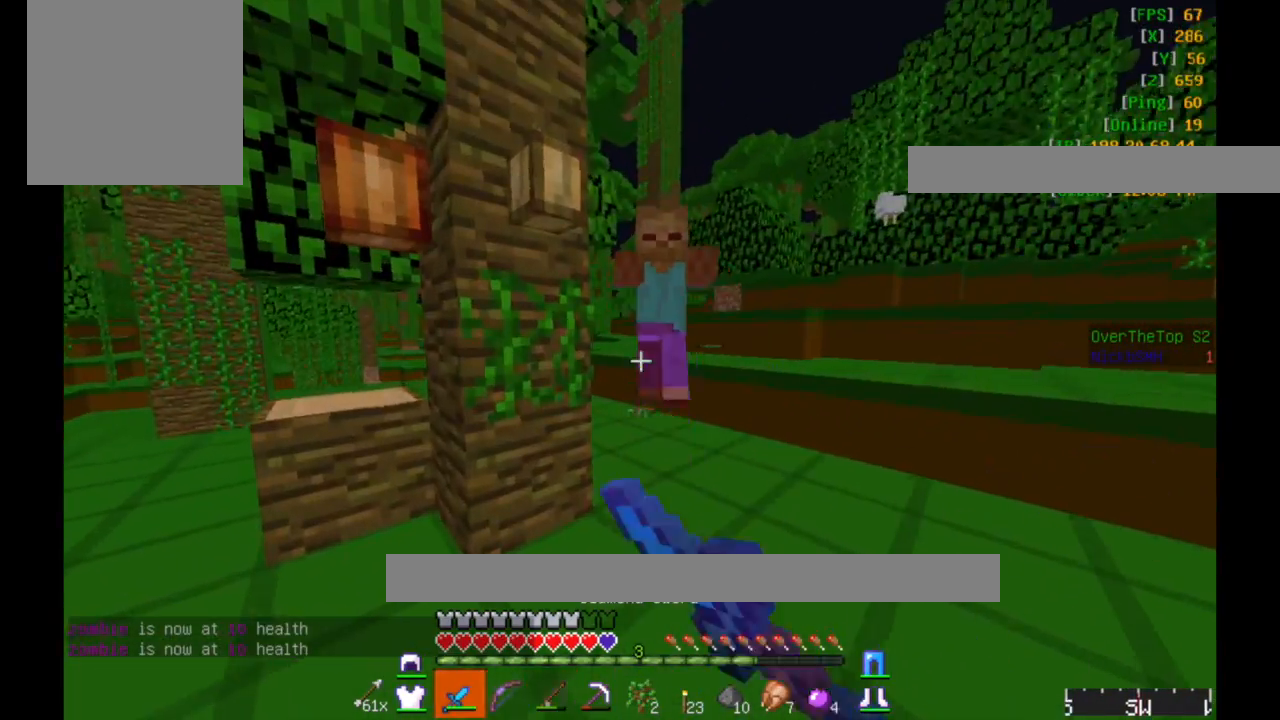
{"keys": ["w"], "mouse": [], "events": [[33, "mouse_left", "up"], [83, "mouse_left", "down"], [133, "mouse_left", "up"], [133, "s", "up"], [500, "w", "down"]]}
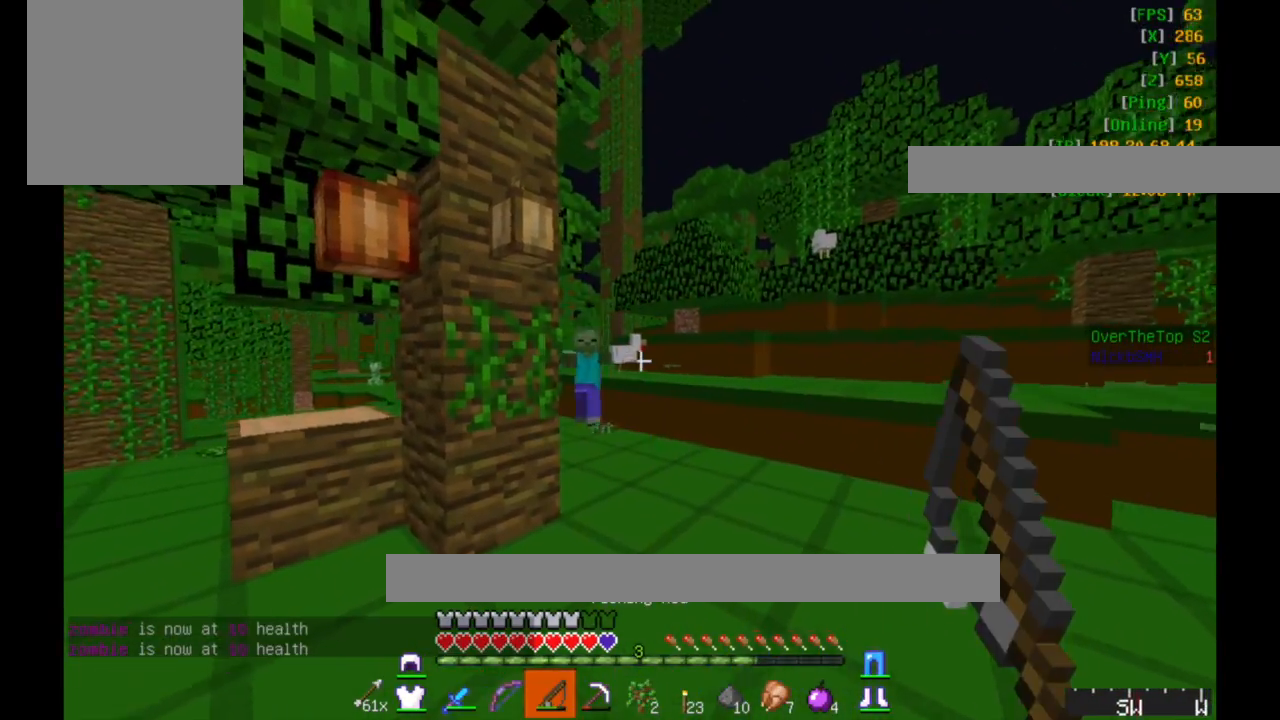
{"keys": ["d"], "mouse": [], "events": [[283, "d", "down"], [350, "w", "up"], [383, "mouse_right", "down"], [500, "mouse_right", "up"]]}
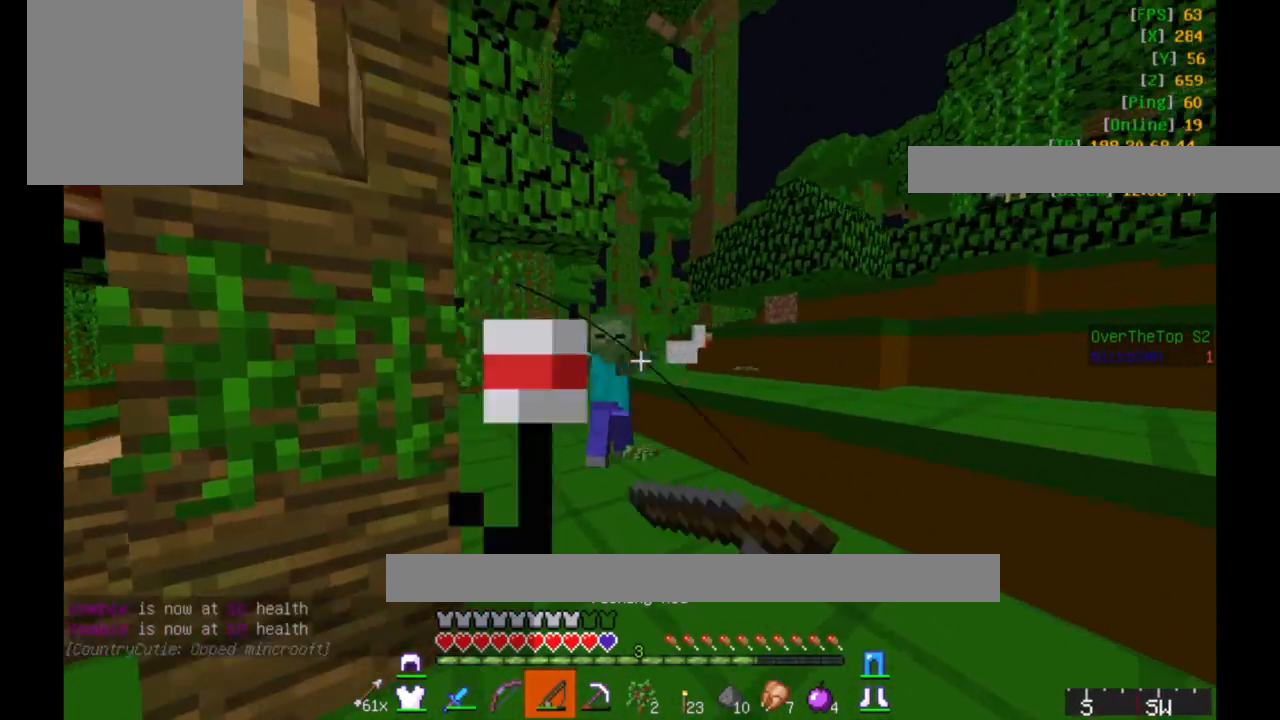
{"keys": ["a", "w"], "mouse": ["left"], "events": [[83, "mouse_left", "down"], [83, "mouse_right", "down"], [133, "mouse_left", "up"], [133, "mouse_right", "up"], [183, "mouse_left", "down"], [250, "mouse_left", "up"], [283, "mouse_left", "down"], [333, "mouse_left", "up"], [383, "mouse_left", "down"], [450, "a", "down"], [450, "d", "up"], [450, "mouse_left", "up"], [450, "w", "down"], [500, "mouse_left", "down"]]}
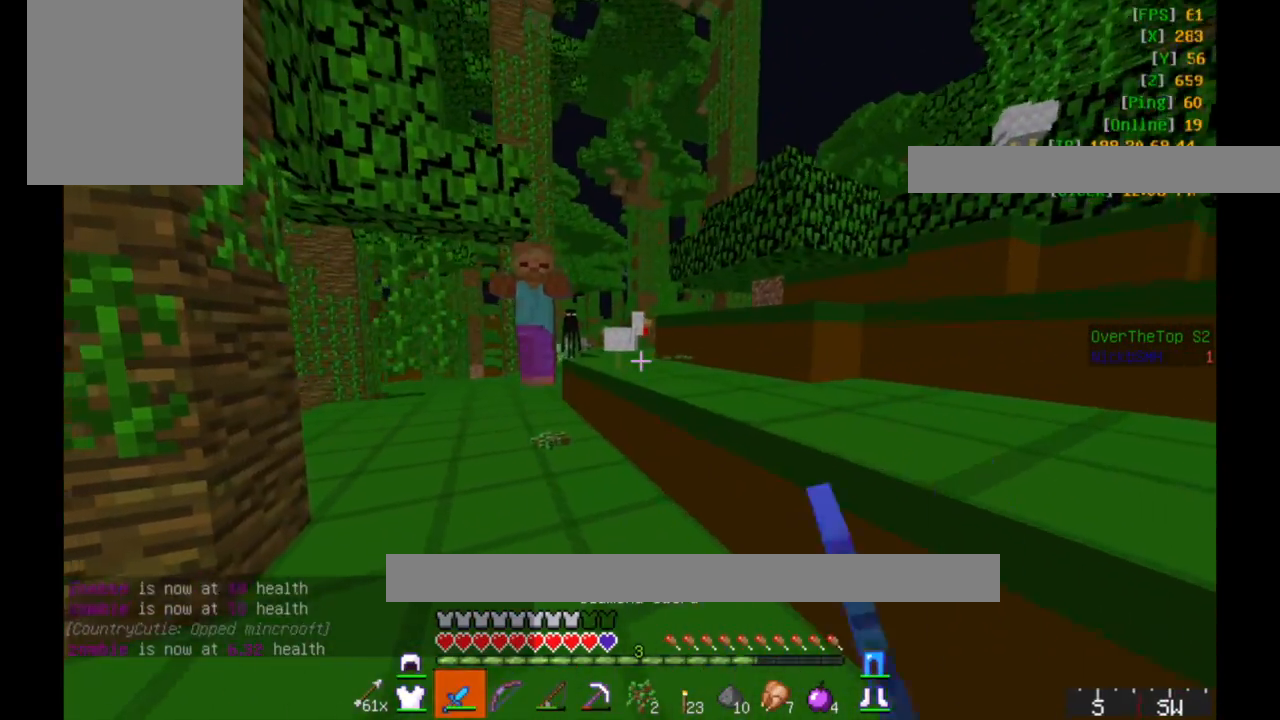
{"keys": ["a", "s"], "mouse": ["left"], "events": [[83, "mouse_left", "up"], [133, "mouse_left", "down"], [183, "mouse_left", "up"], [183, "w", "up"], [250, "mouse_left", "down"], [283, "mouse_left", "up"], [333, "mouse_left", "down"], [383, "mouse_left", "up"], [433, "s", "down"], [483, "mouse_left", "down"]]}
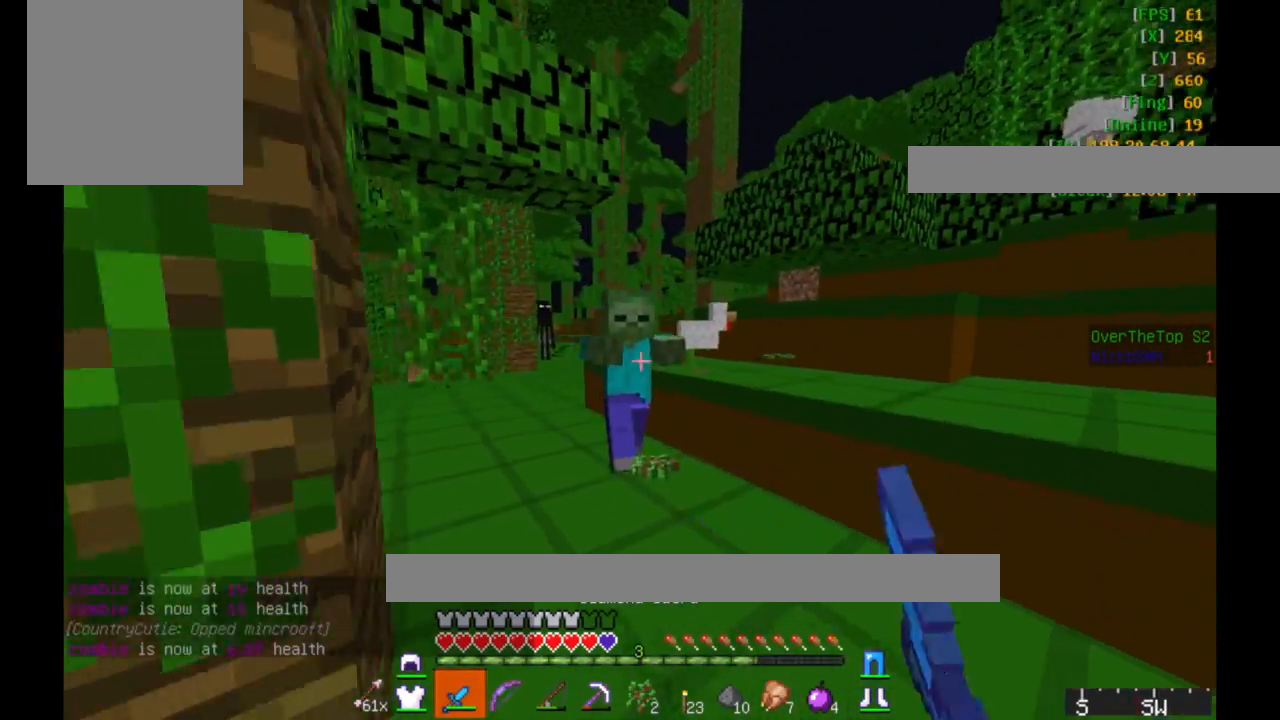
{"keys": [], "mouse": ["left"], "events": [[17, "mouse_left", "up"], [83, "mouse_left", "down"], [83, "s", "up"], [133, "a", "up"], [133, "mouse_left", "up"], [183, "mouse_left", "down"], [233, "mouse_left", "up"], [283, "mouse_left", "down"], [333, "mouse_left", "up"], [383, "mouse_left", "down"], [433, "mouse_left", "up"], [500, "mouse_left", "down"]]}
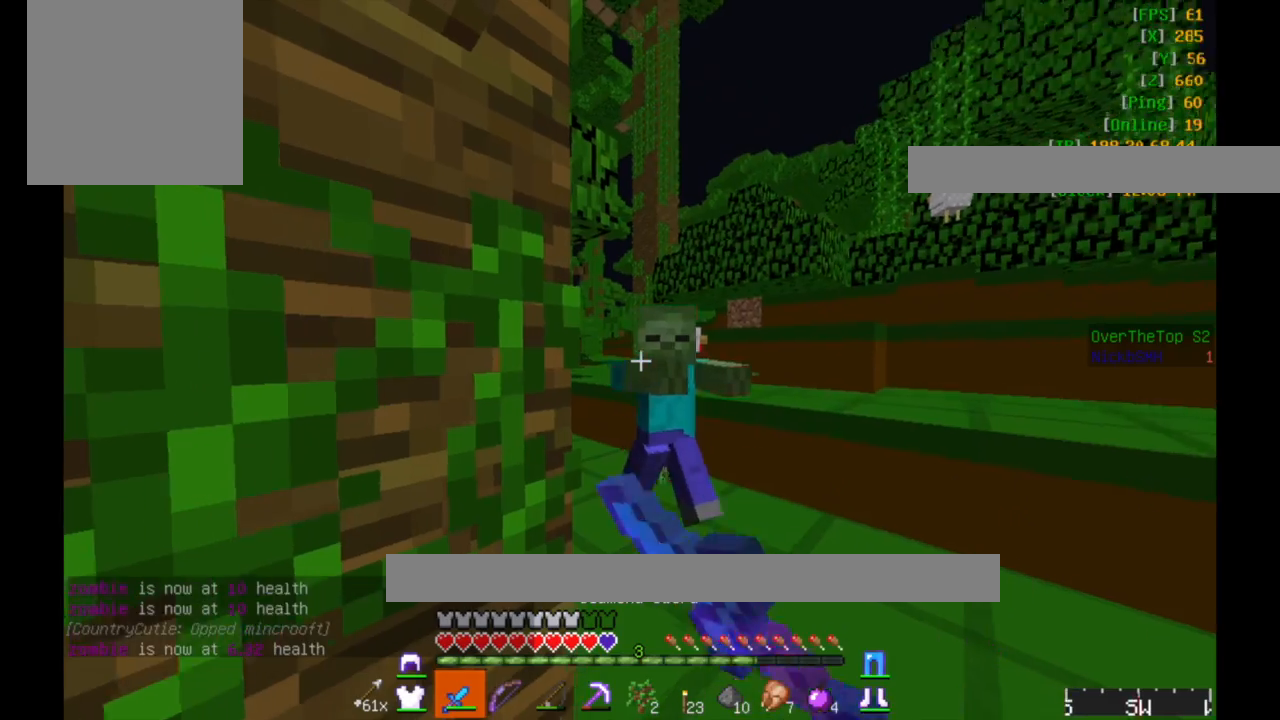
{"keys": [], "mouse": ["left"], "events": [[33, "mouse_left", "up"], [100, "mouse_left", "down"], [150, "mouse_left", "up"], [183, "mouse_left", "down"], [250, "mouse_left", "up"], [300, "mouse_left", "down"], [433, "mouse_left", "up"], [500, "mouse_left", "down"]]}
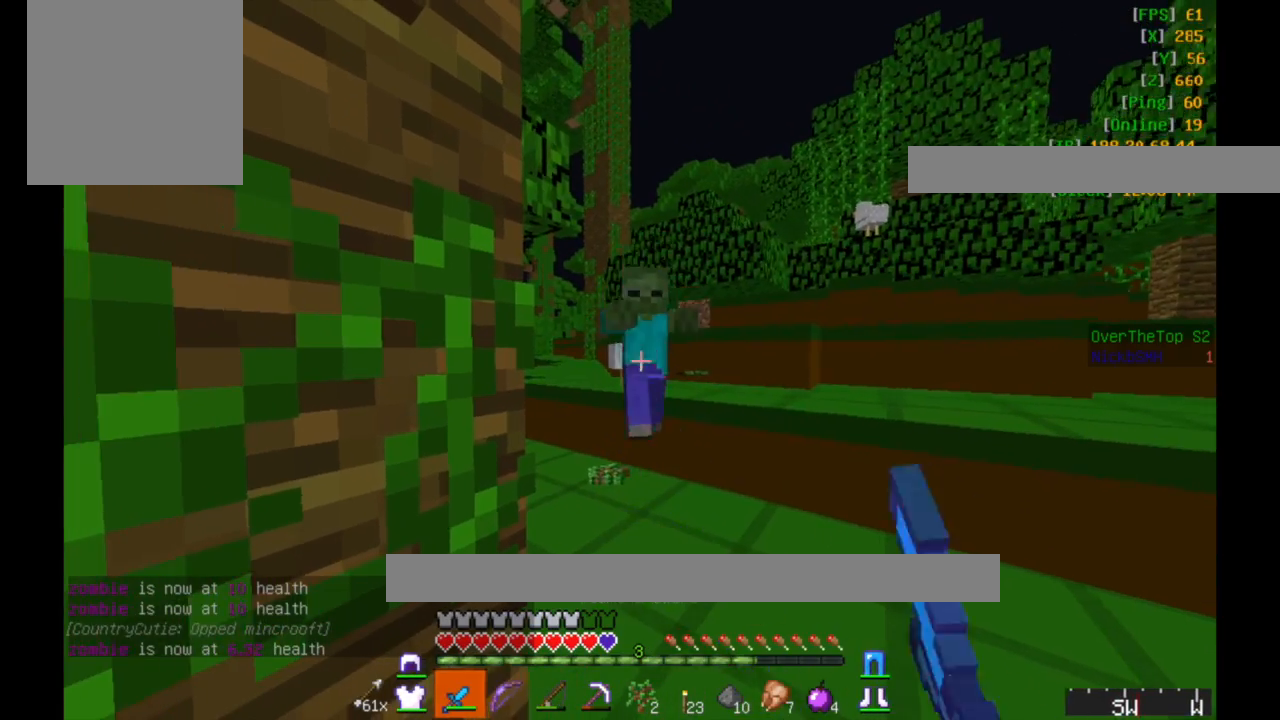
{"keys": [], "mouse": ["left"], "events": [[33, "mouse_left", "up"], [83, "mouse_left", "down"], [133, "mouse_left", "up"], [167, "mouse_left", "down"], [233, "mouse_left", "up"], [233, "w", "down"], [283, "mouse_left", "down"], [333, "mouse_left", "up"], [333, "w", "up"], [383, "mouse_left", "down"], [433, "mouse_left", "up"], [483, "mouse_left", "down"]]}
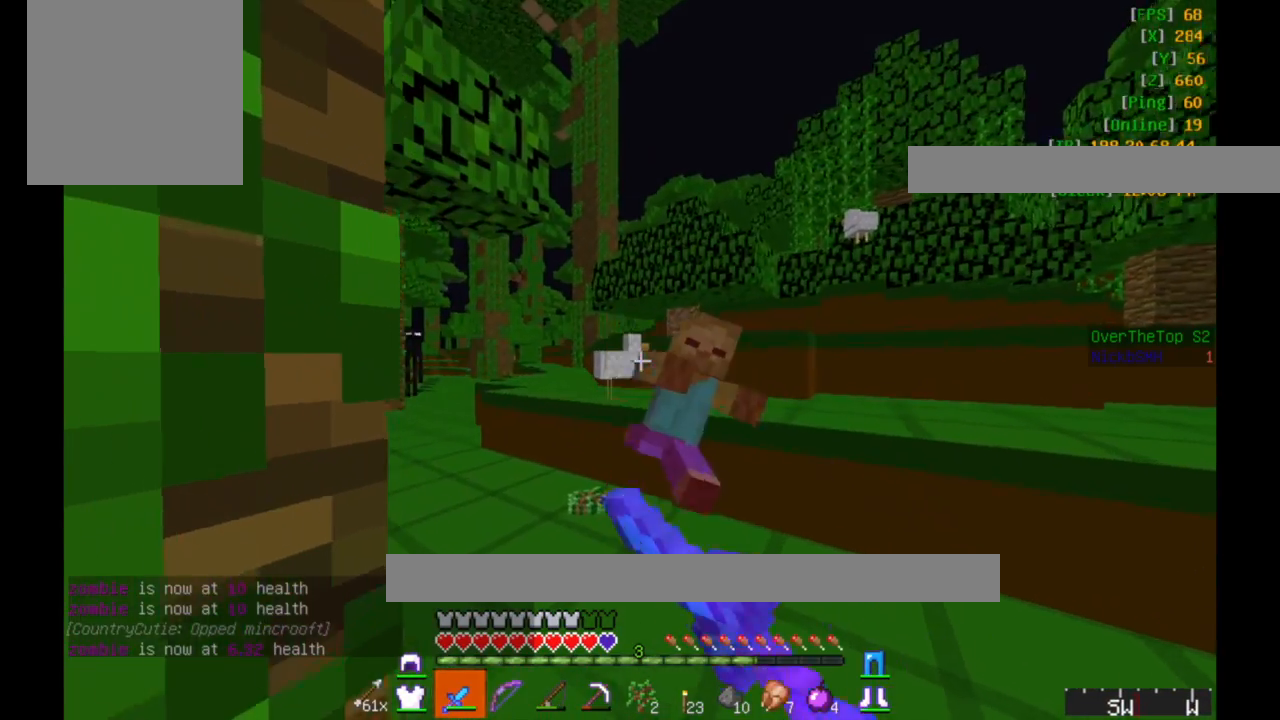
{"keys": ["s"], "mouse": [], "events": [[33, "mouse_left", "up"], [83, "mouse_left", "down"], [133, "mouse_left", "up"], [183, "mouse_left", "down"], [233, "mouse_left", "up"], [283, "mouse_left", "down"], [333, "mouse_left", "up"], [383, "s", "down"]]}
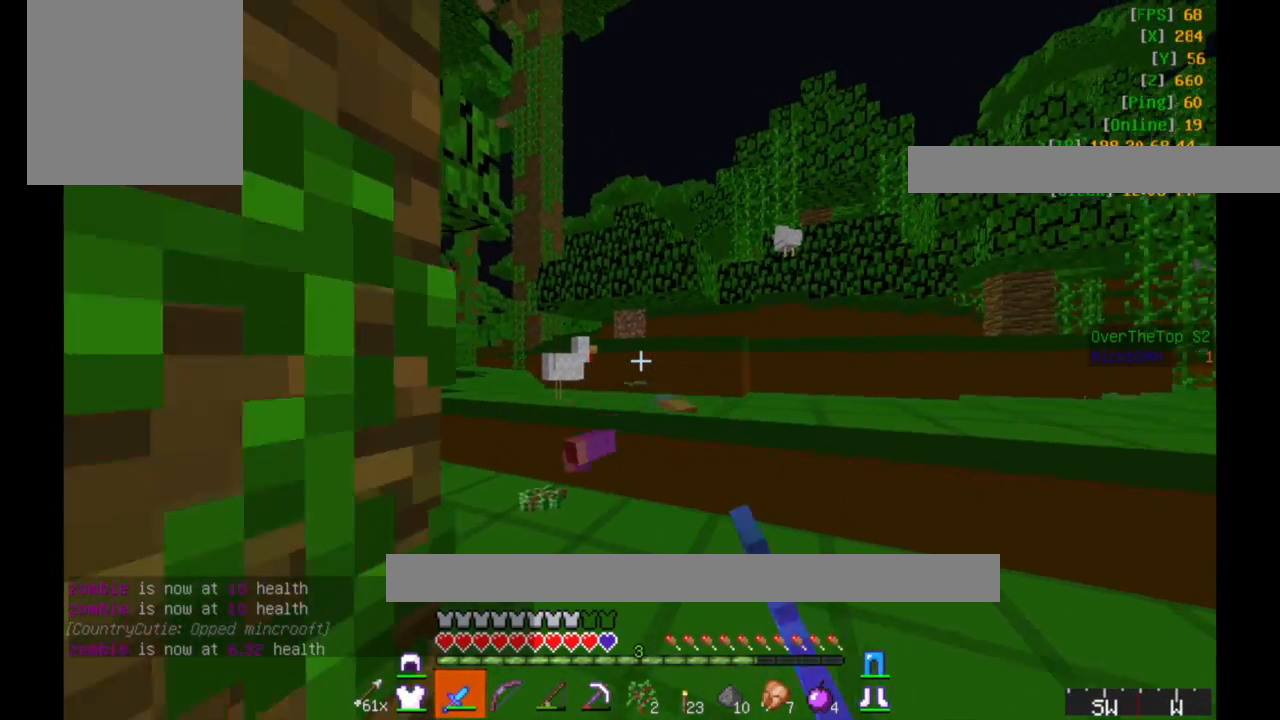
{"keys": ["w"], "mouse": [], "events": [[217, "s", "up"], [433, "w", "down"]]}
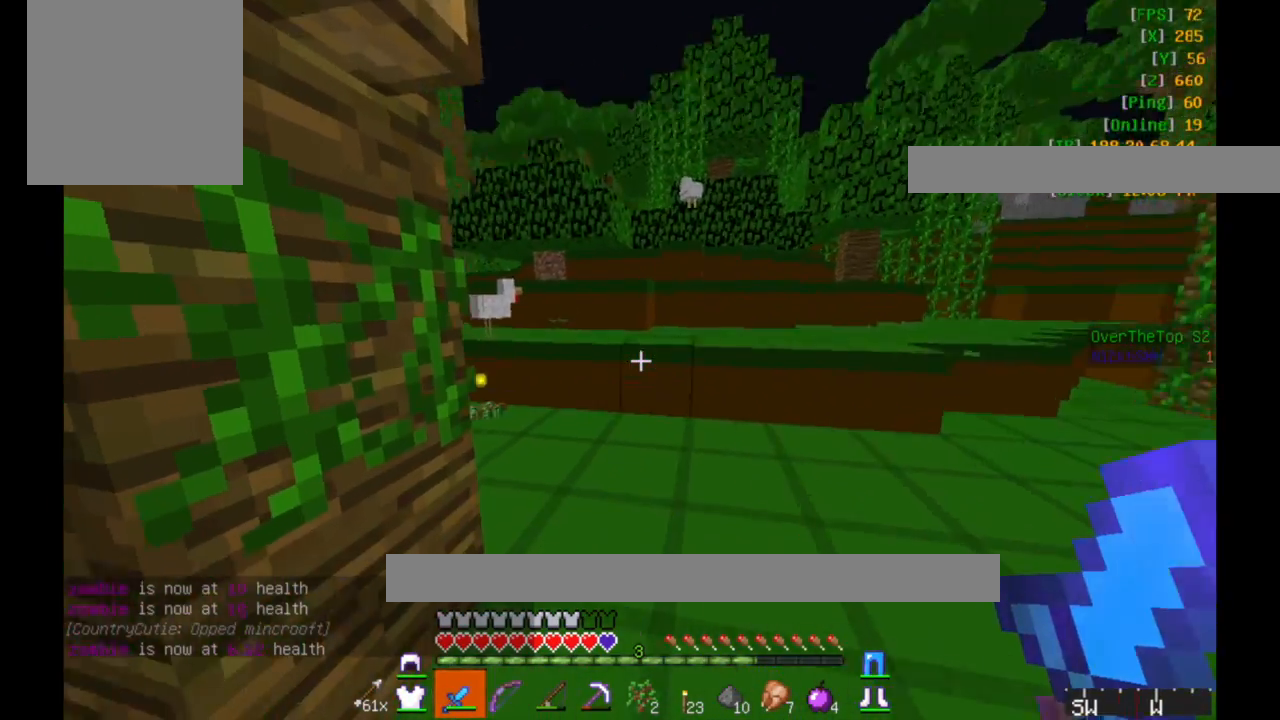
{"keys": ["w"], "mouse": [], "events": []}
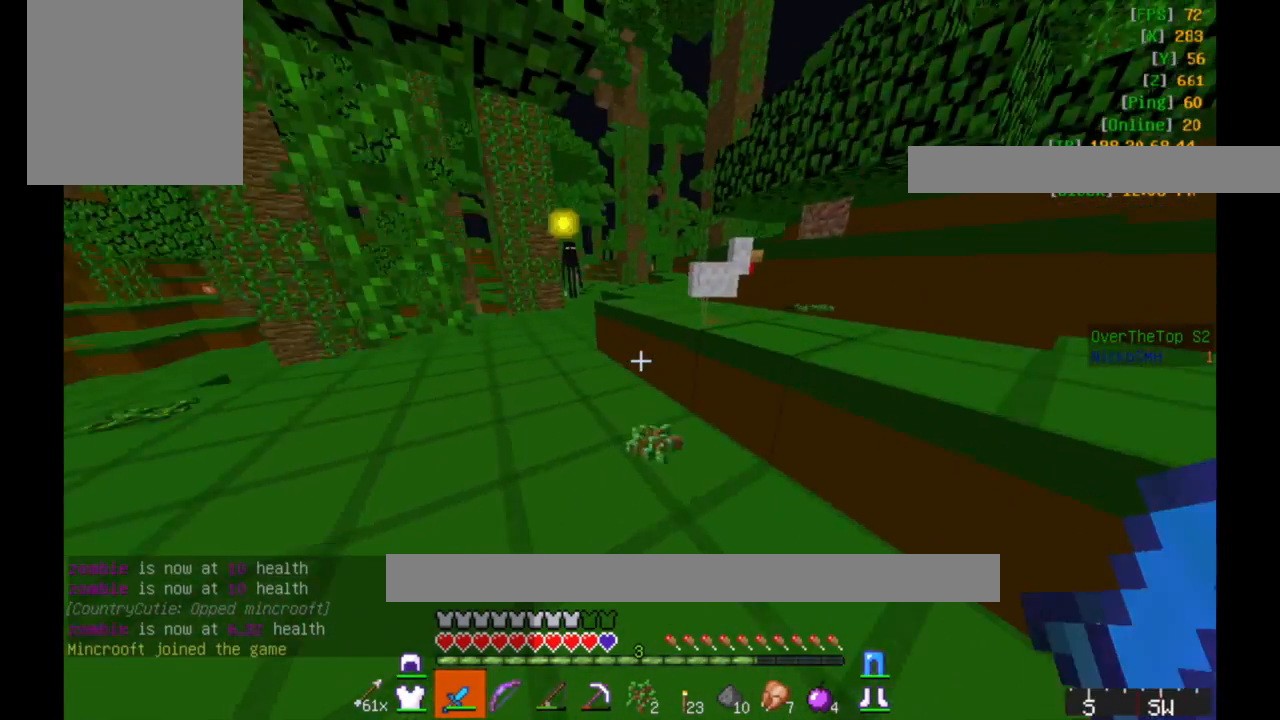
{"keys": ["w"], "mouse": [], "events": [[133, "a", "down"], [383, "a", "up"]]}